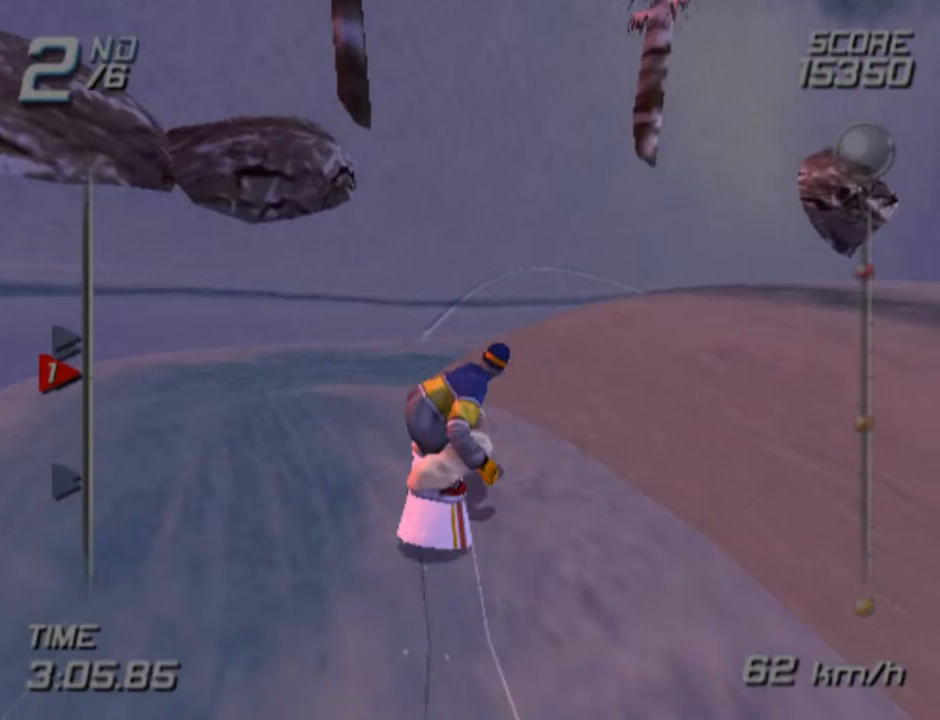
Gameplay with a controller (PlayStation layout); each line is a JSON object with the inputs held at the frame after it. "events" lists button and stick changes between this image and that frame as [ms after this image, input, new state], when the widget could be followed in between.
{"buttons": [], "left_stick": "right", "right_stick": "center", "events": [[167, "left_stick", "right"], [183, "SQUARE", "down"], [450, "SQUARE", "up"]]}
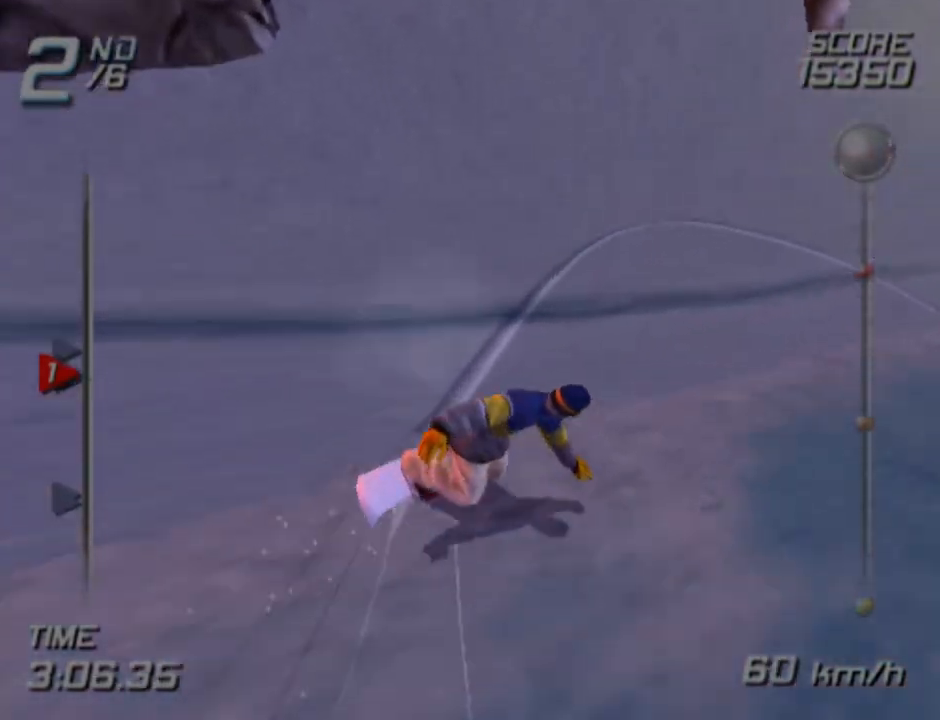
{"buttons": ["SQUARE"], "left_stick": "up-right", "right_stick": "center", "events": [[33, "SQUARE", "down"], [133, "left_stick", "up-right"]]}
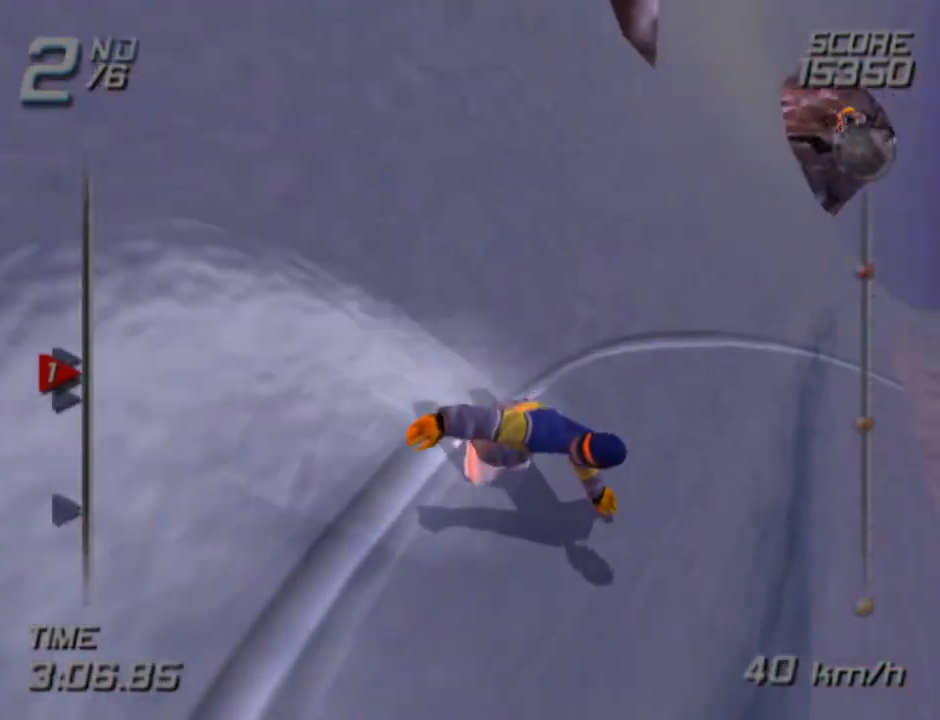
{"buttons": ["SQUARE"], "left_stick": "up", "right_stick": "center", "events": [[233, "left_stick", "up"]]}
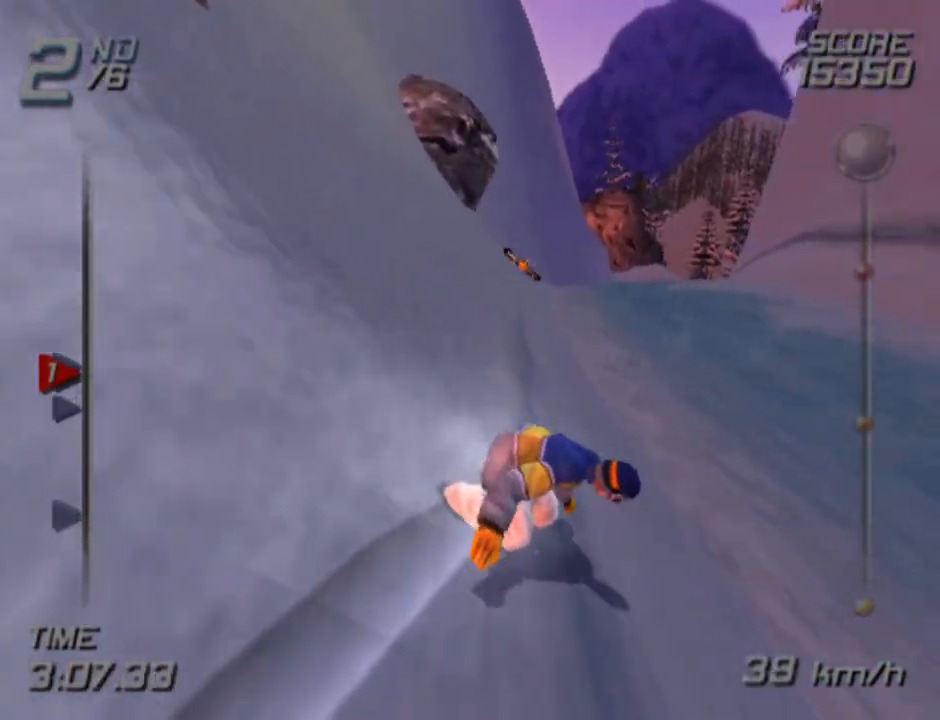
{"buttons": ["SQUARE"], "left_stick": "up", "right_stick": "center", "events": []}
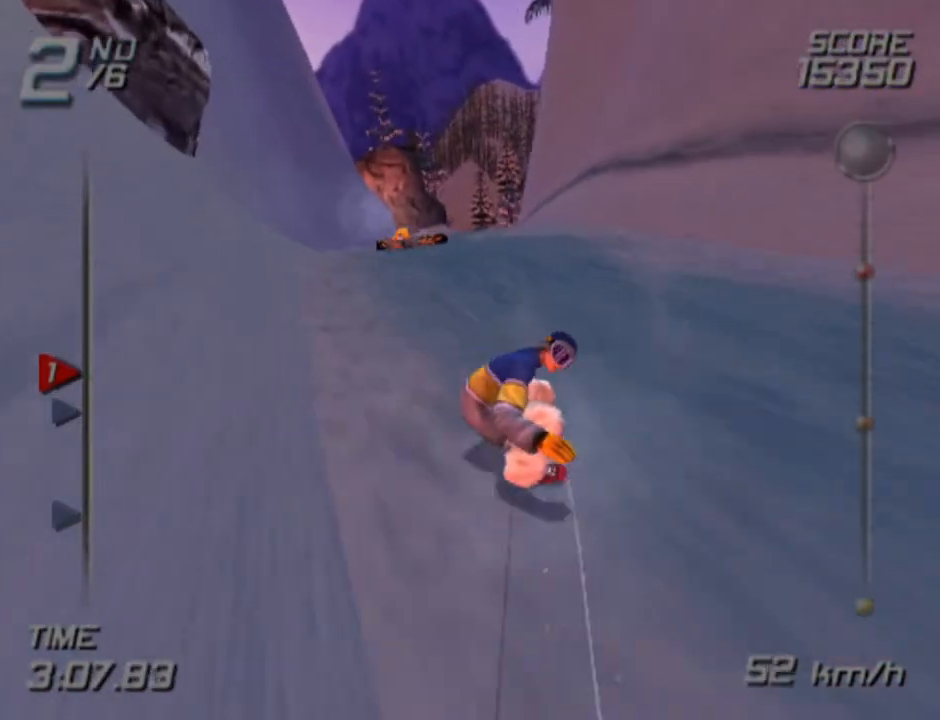
{"buttons": [], "left_stick": "up-left", "right_stick": "center", "events": [[267, "left_stick", "up-left"], [450, "SQUARE", "up"]]}
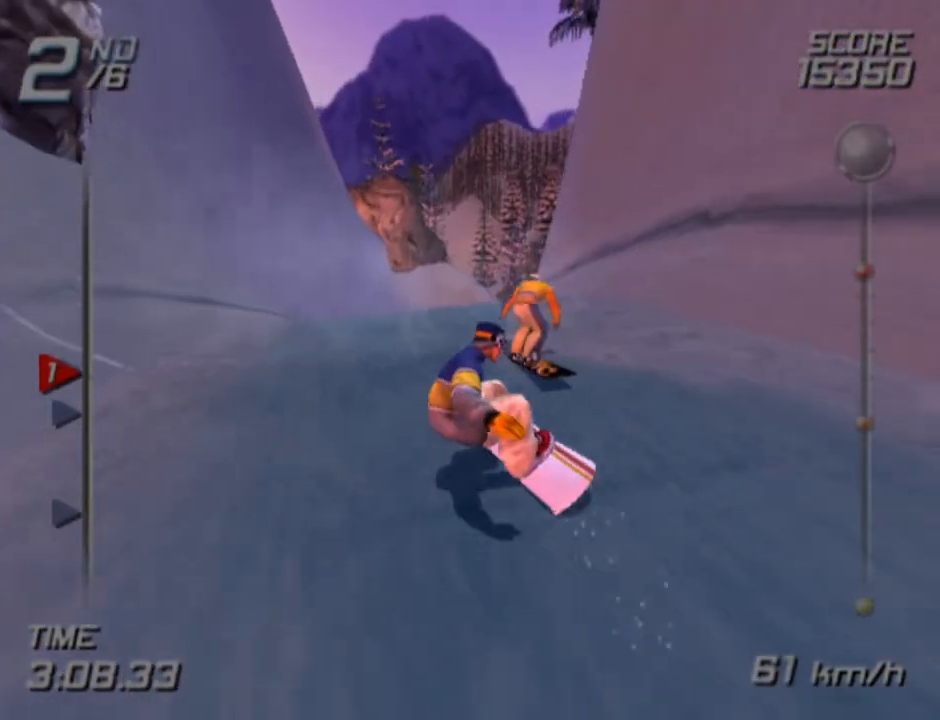
{"buttons": ["SQUARE"], "left_stick": "up", "right_stick": "center", "events": [[33, "SQUARE", "down"], [117, "left_stick", "up-right"], [483, "left_stick", "up"]]}
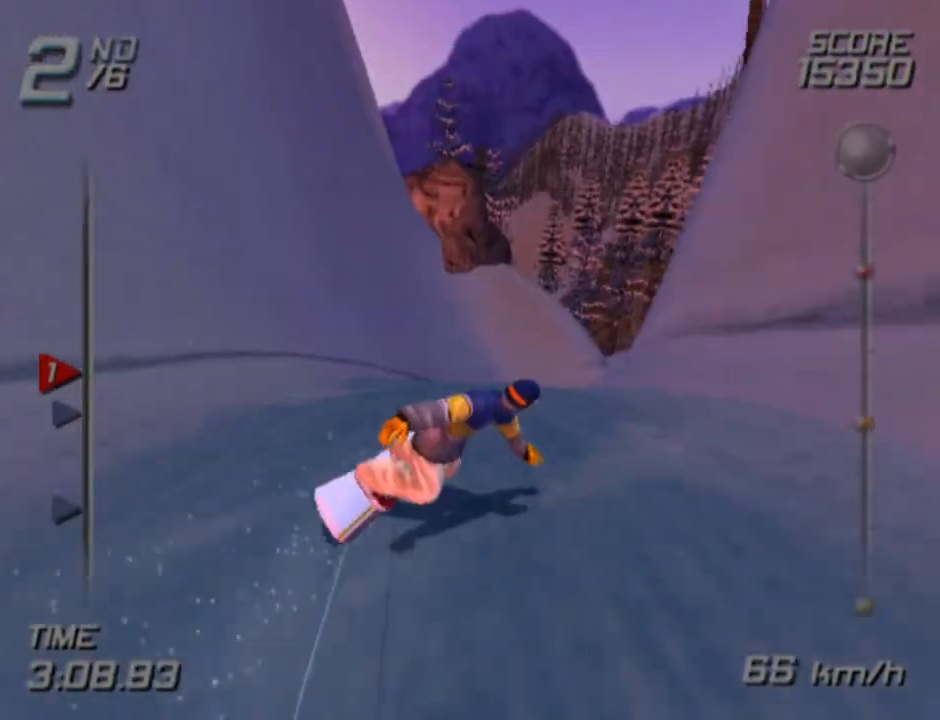
{"buttons": ["SQUARE"], "left_stick": "up-right", "right_stick": "center", "events": [[133, "left_stick", "up-right"]]}
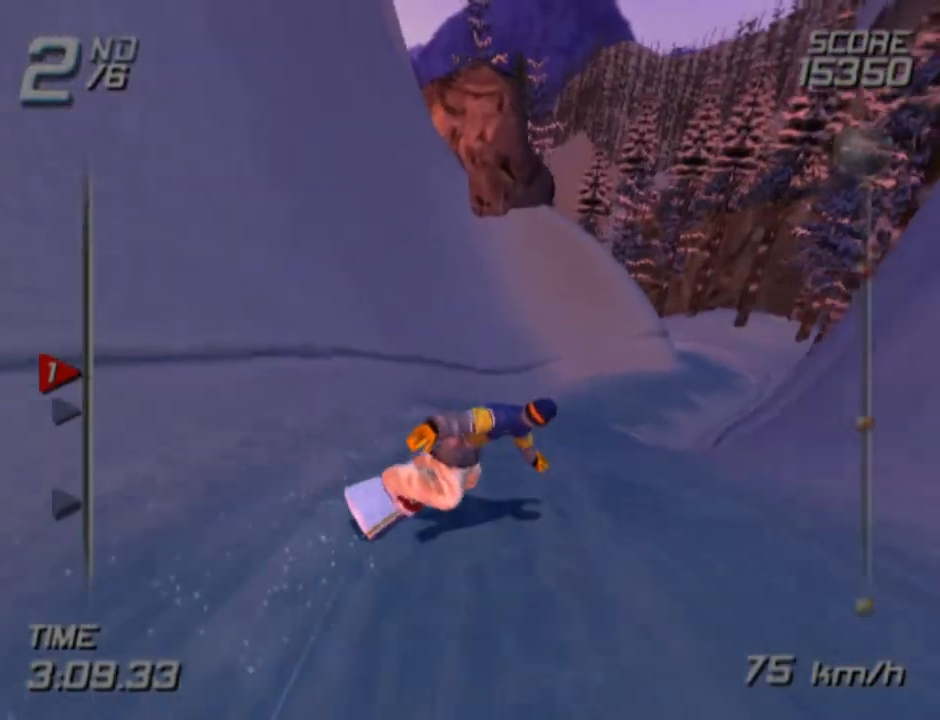
{"buttons": [], "left_stick": "up-right", "right_stick": "center", "events": [[167, "SQUARE", "up"]]}
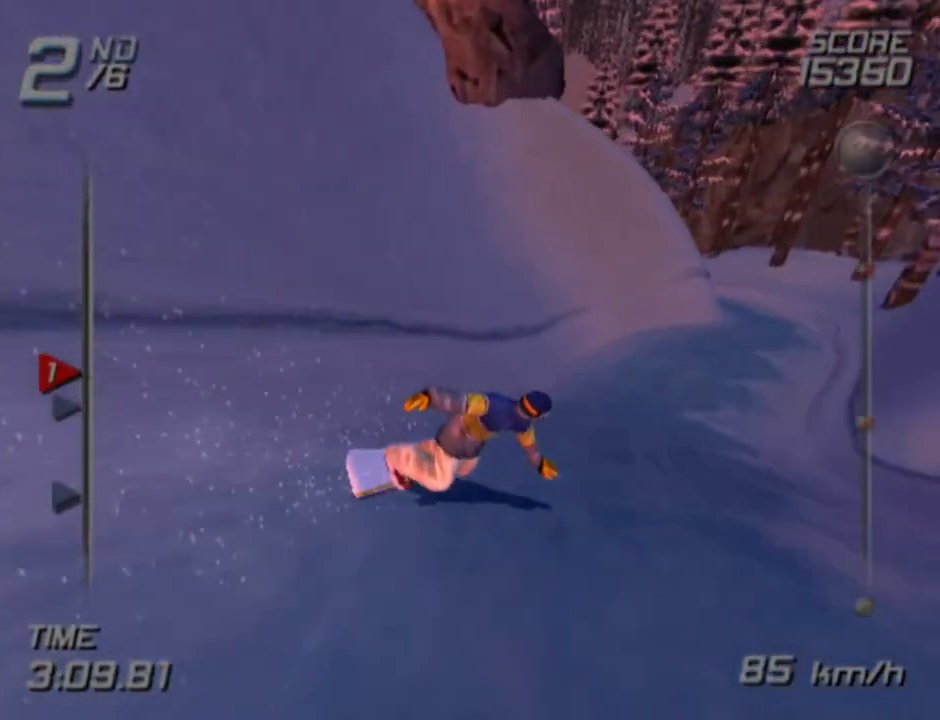
{"buttons": [], "left_stick": "up-right", "right_stick": "center", "events": []}
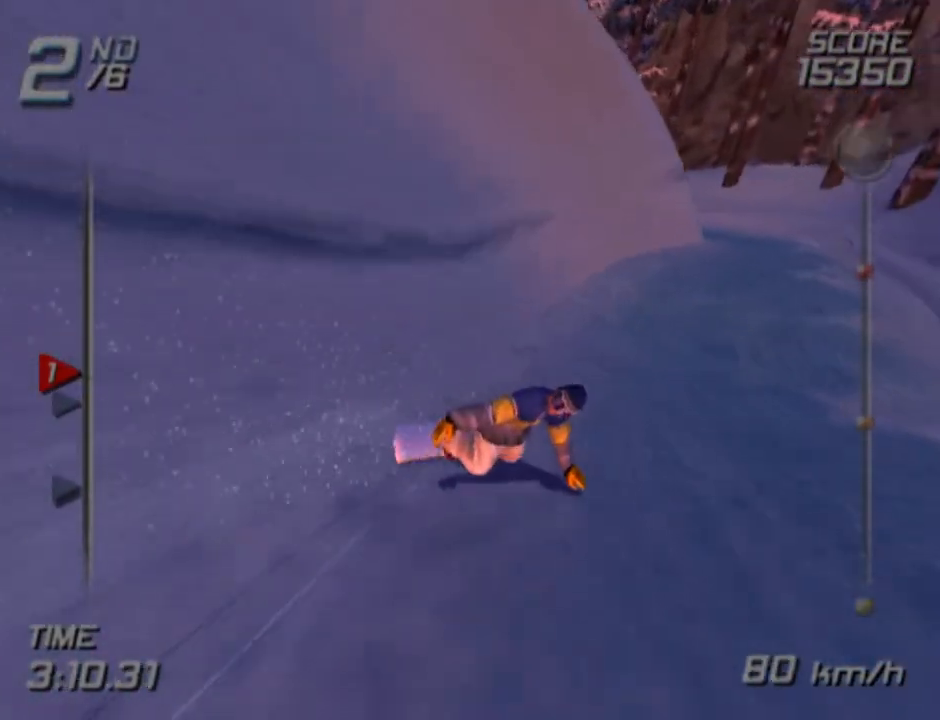
{"buttons": [], "left_stick": "up-left", "right_stick": "center", "events": [[333, "left_stick", "up"], [450, "left_stick", "up-left"]]}
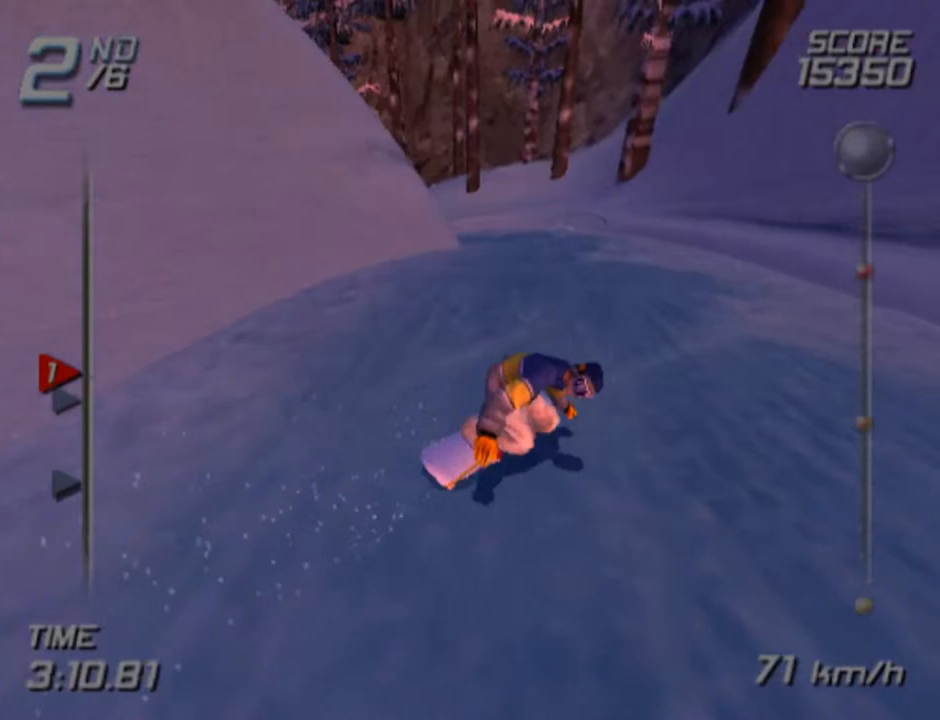
{"buttons": [], "left_stick": "up-left", "right_stick": "center", "events": []}
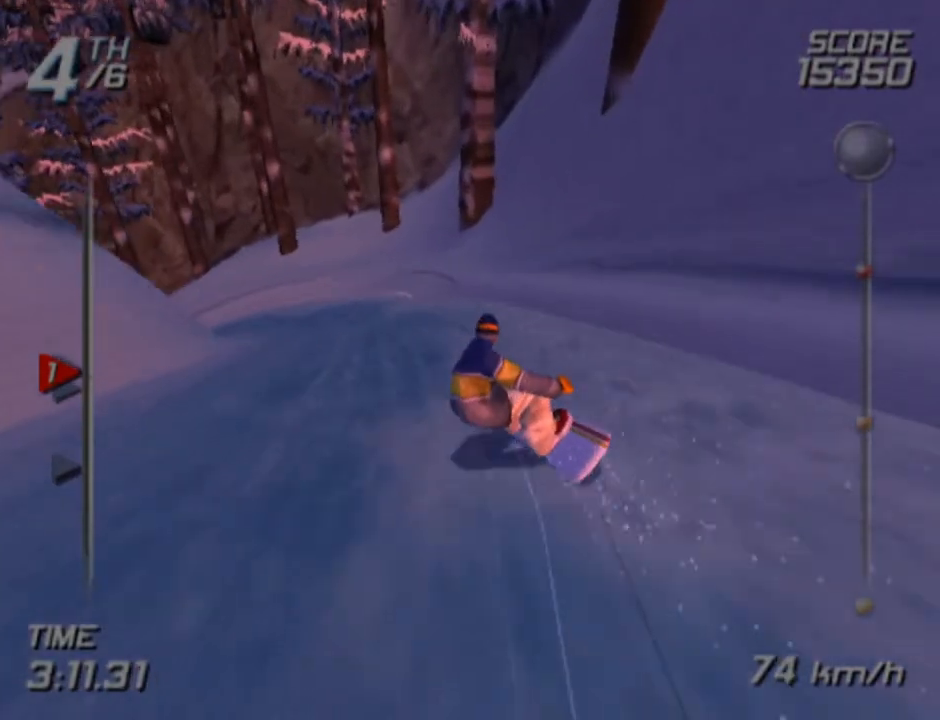
{"buttons": [], "left_stick": "up-left", "right_stick": "center", "events": []}
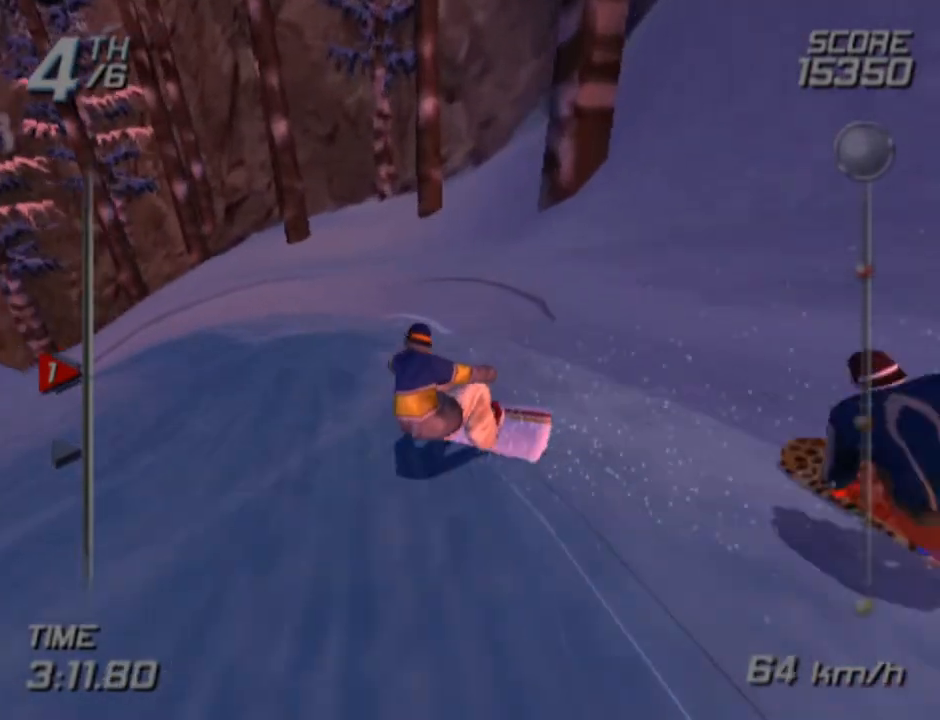
{"buttons": [], "left_stick": "up-right", "right_stick": "center", "events": [[417, "left_stick", "up-right"]]}
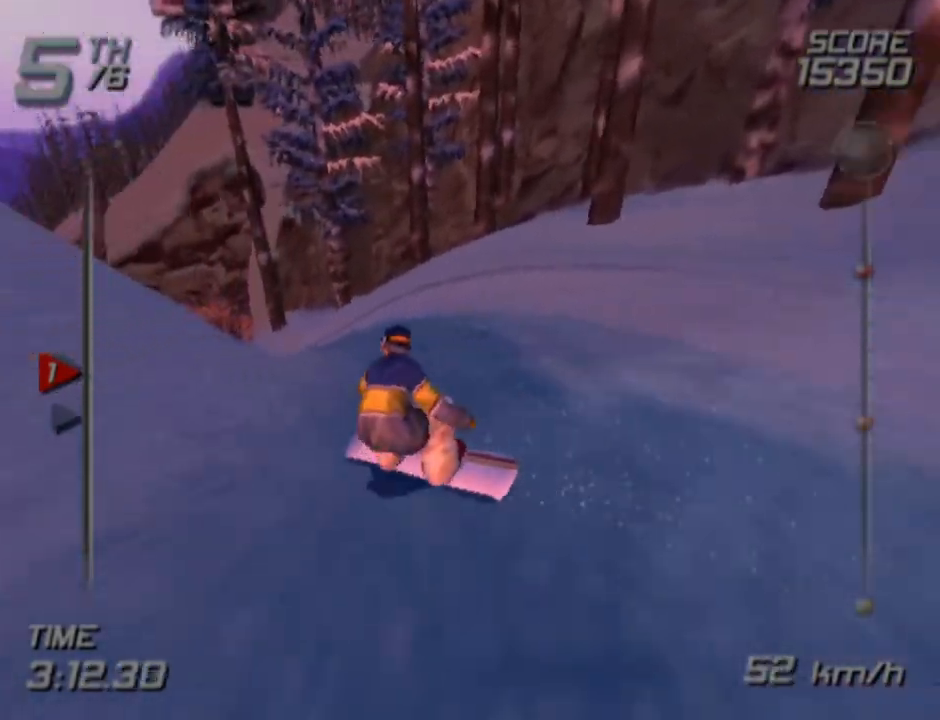
{"buttons": [], "left_stick": "up", "right_stick": "center", "events": [[233, "left_stick", "up"]]}
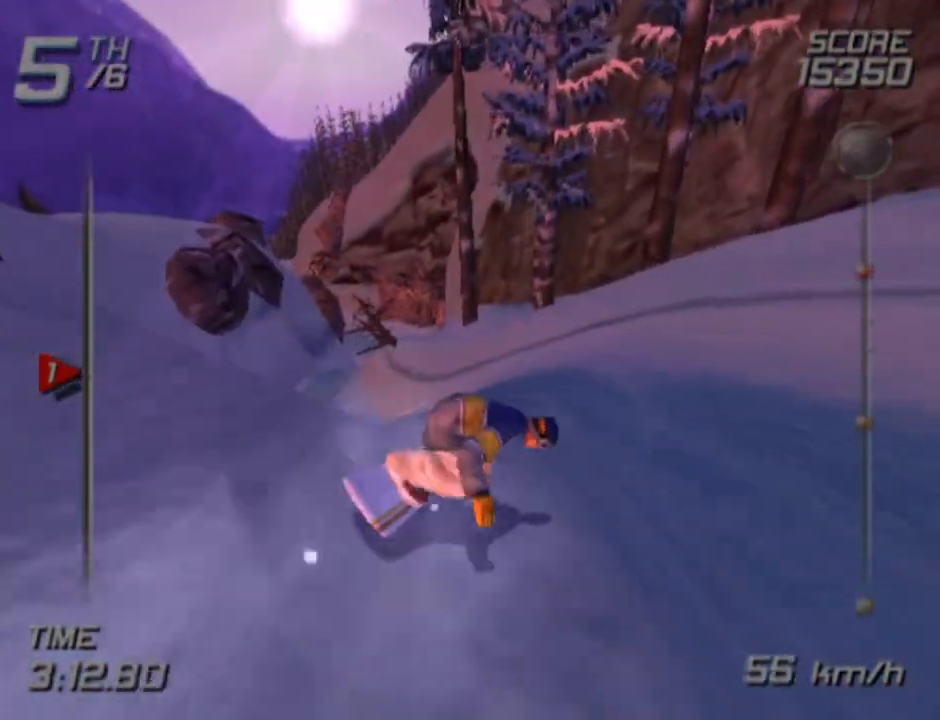
{"buttons": [], "left_stick": "left", "right_stick": "center", "events": [[267, "left_stick", "up-left"], [417, "left_stick", "left"]]}
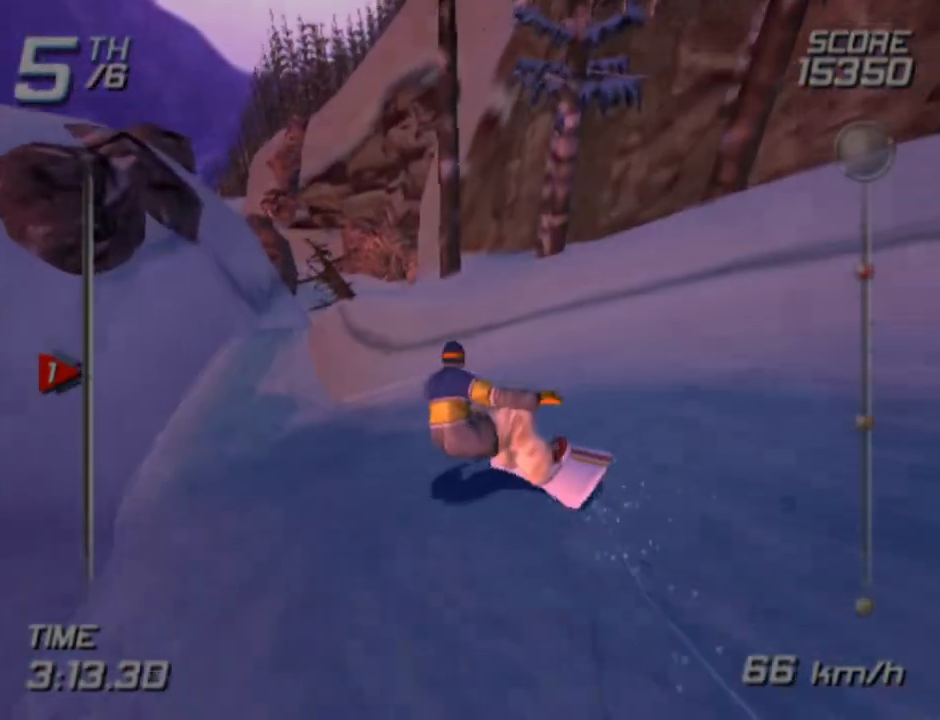
{"buttons": [], "left_stick": "up-left", "right_stick": "center", "events": [[117, "left_stick", "up-left"]]}
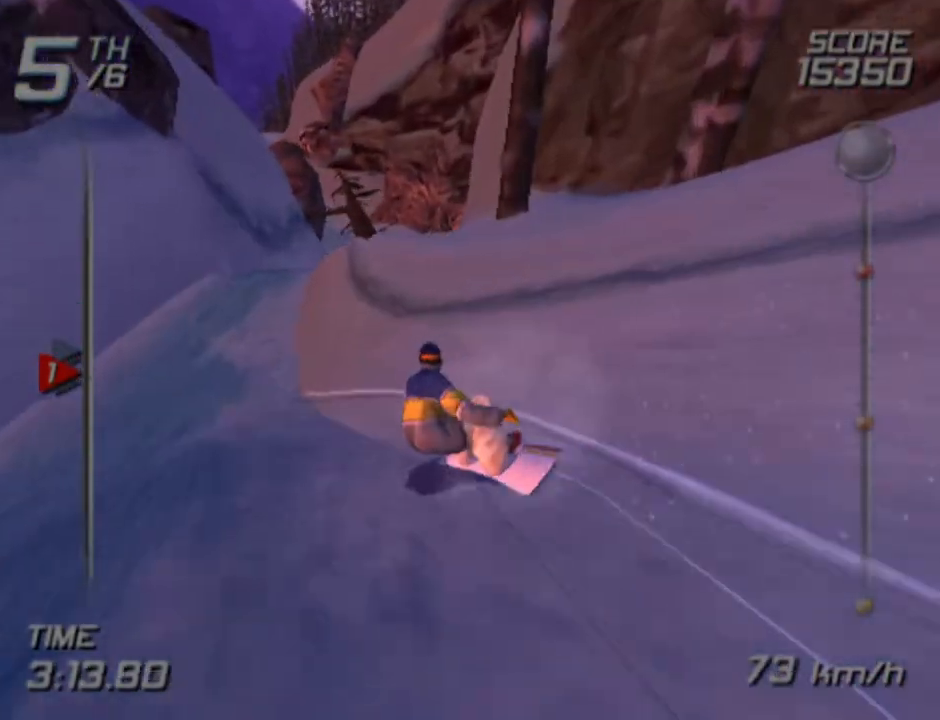
{"buttons": [], "left_stick": "up-right", "right_stick": "center", "events": [[150, "left_stick", "up"], [383, "left_stick", "up-right"]]}
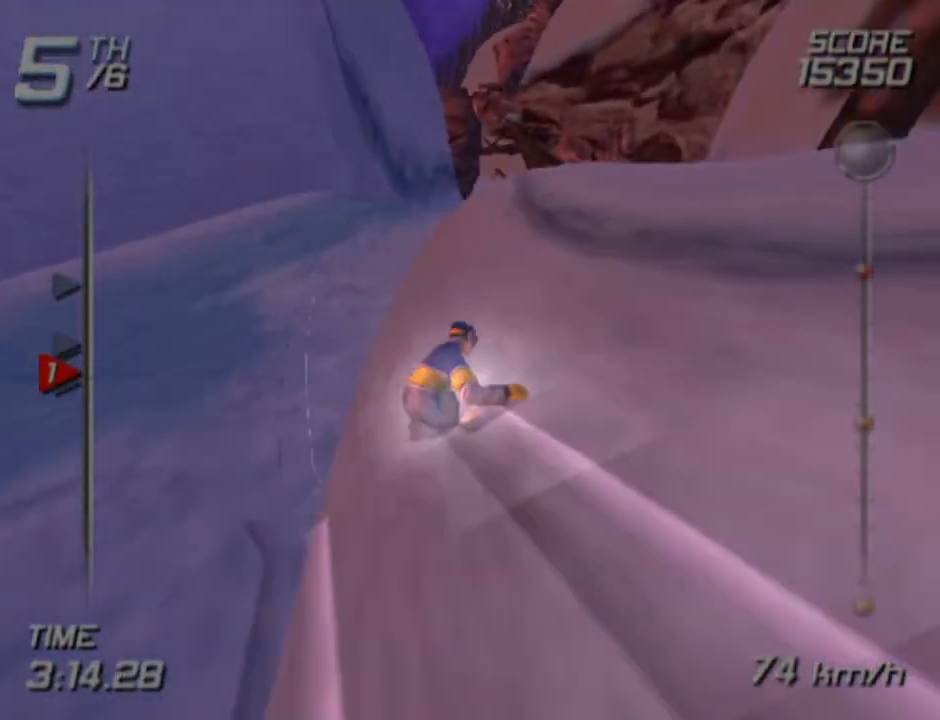
{"buttons": [], "left_stick": "up-right", "right_stick": "center", "events": []}
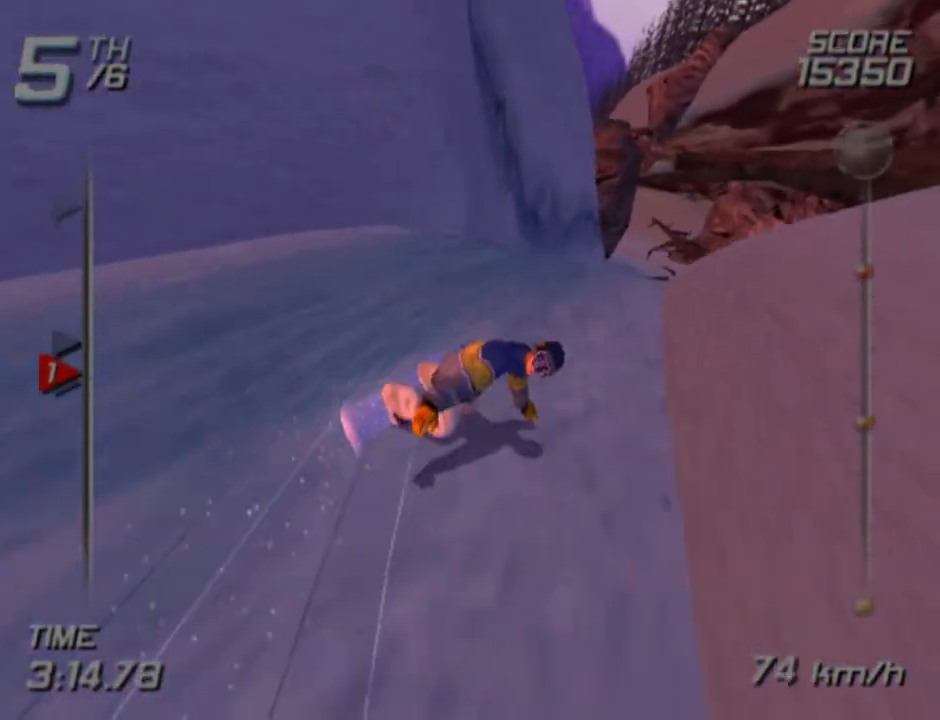
{"buttons": [], "left_stick": "center", "right_stick": "center", "events": [[400, "left_stick", "center"]]}
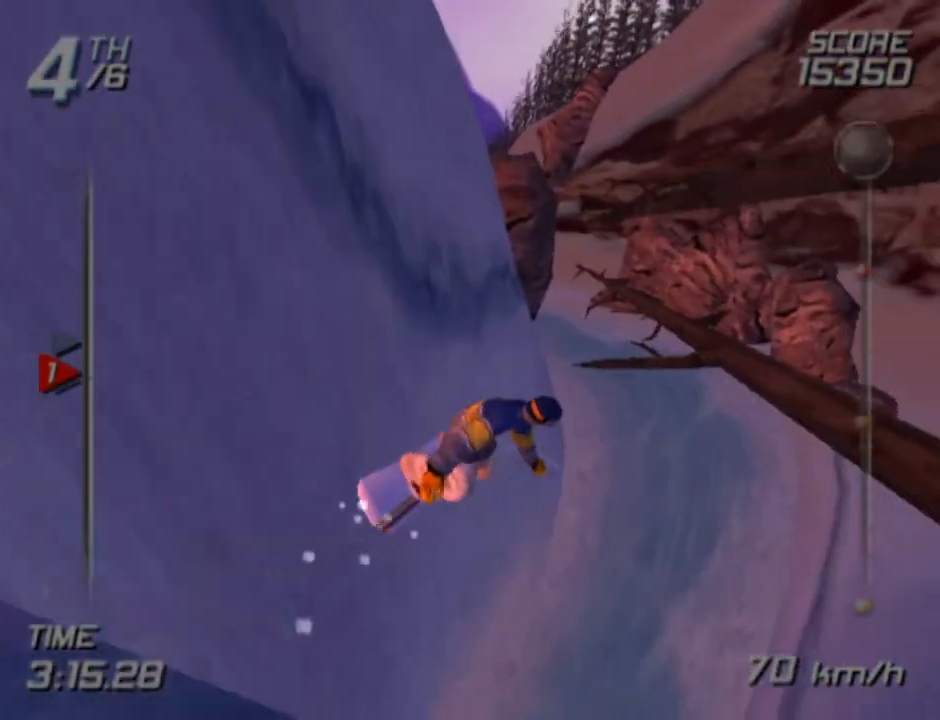
{"buttons": [], "left_stick": "up-right", "right_stick": "center", "events": [[50, "left_stick", "up-right"]]}
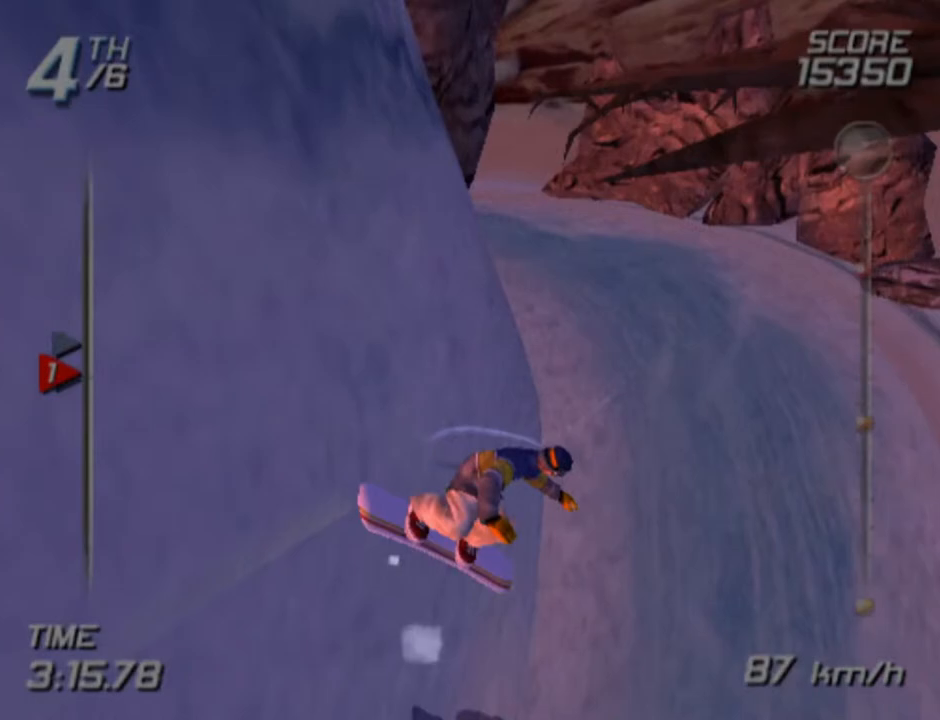
{"buttons": [], "left_stick": "left", "right_stick": "center", "events": [[117, "left_stick", "left"], [167, "left_stick", "down-left"], [483, "left_stick", "left"]]}
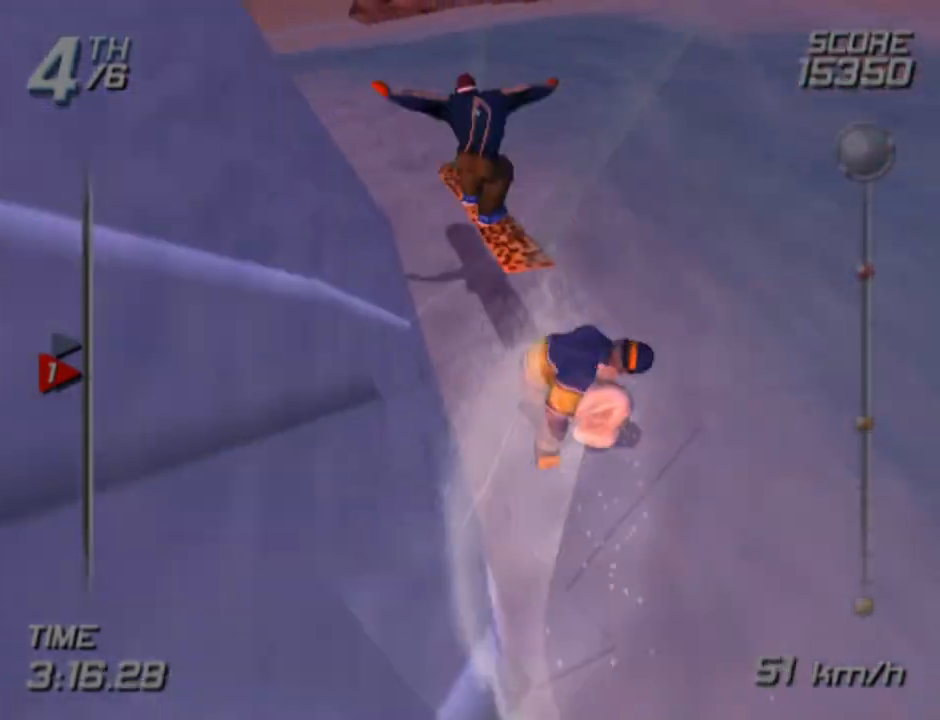
{"buttons": ["SQUARE"], "left_stick": "up-left", "right_stick": "center", "events": [[83, "left_stick", "up-left"], [350, "SQUARE", "down"]]}
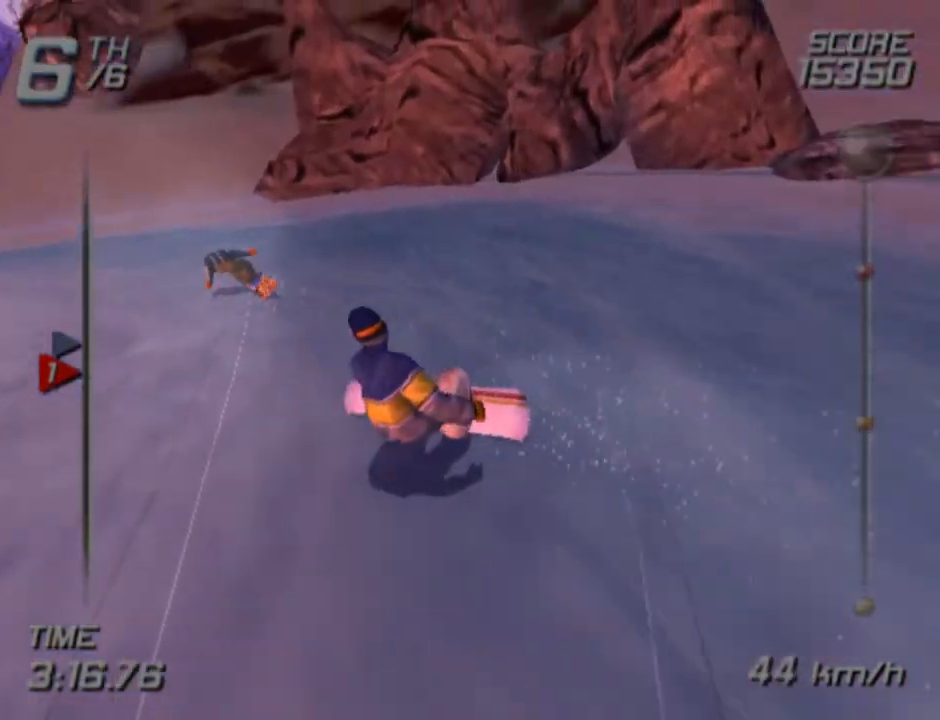
{"buttons": ["SQUARE"], "left_stick": "up", "right_stick": "center", "events": [[50, "left_stick", "up"], [150, "left_stick", "up-right"], [467, "left_stick", "up"]]}
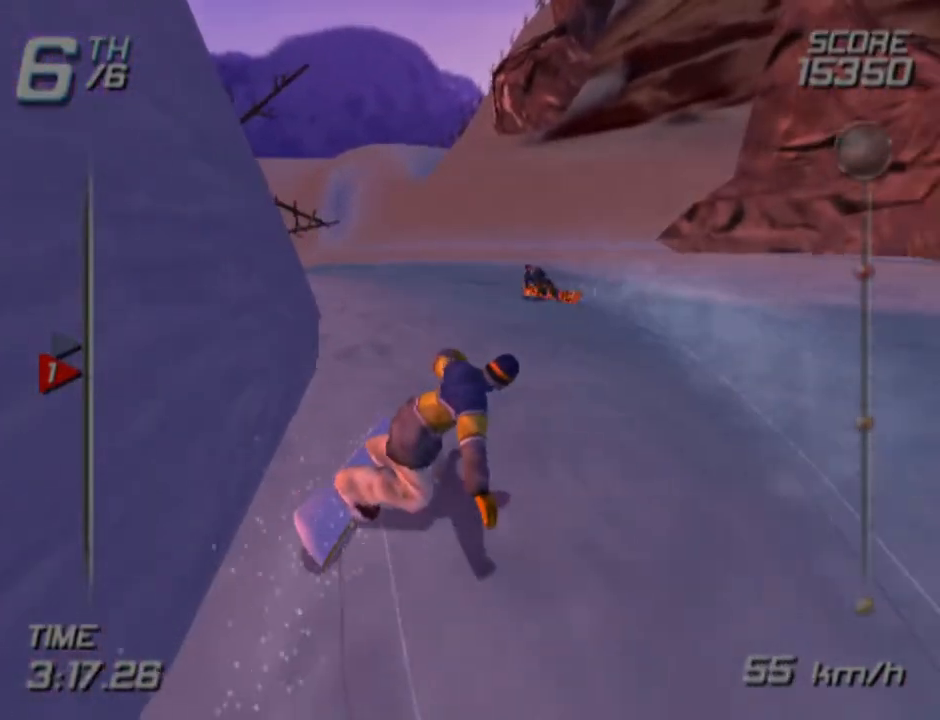
{"buttons": [], "left_stick": "up-left", "right_stick": "center", "events": [[50, "left_stick", "up-left"], [267, "left_stick", "up"], [383, "left_stick", "up-left"], [467, "SQUARE", "up"]]}
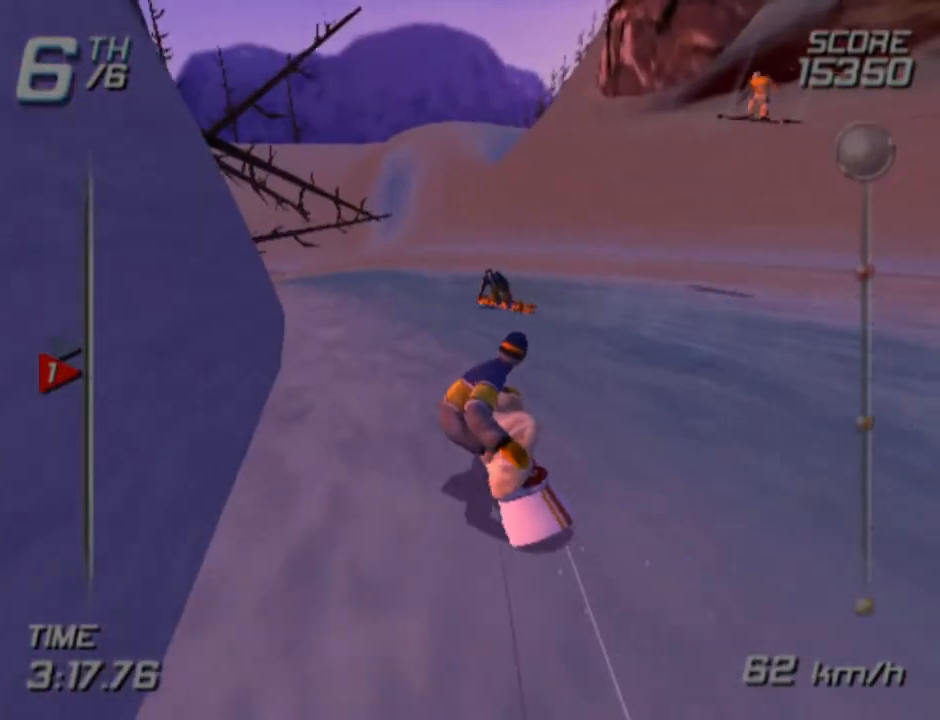
{"buttons": [], "left_stick": "up-left", "right_stick": "center", "events": []}
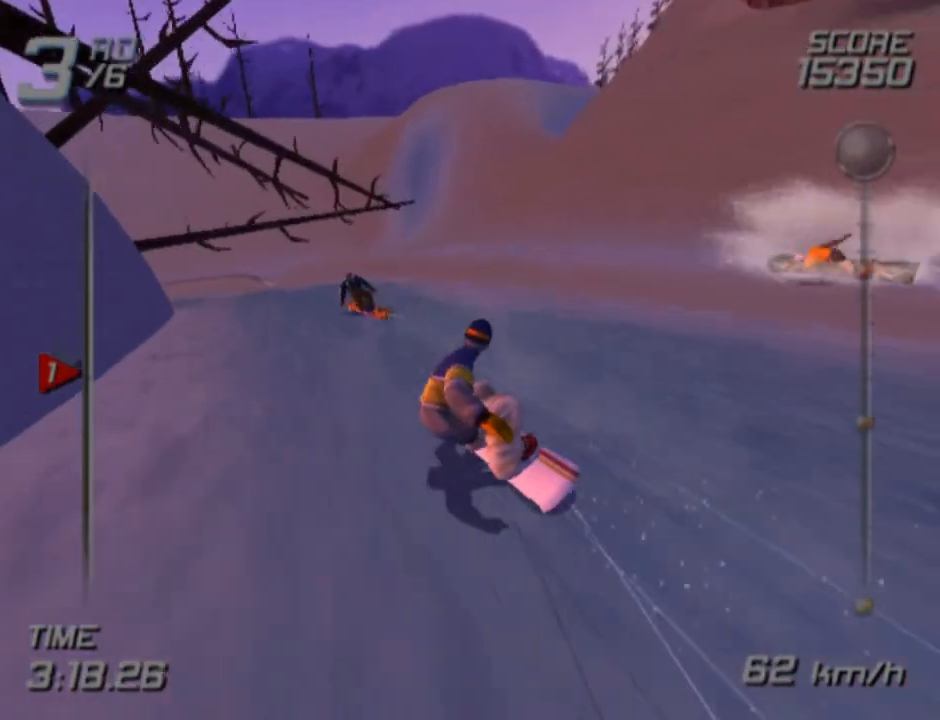
{"buttons": [], "left_stick": "up-left", "right_stick": "center", "events": []}
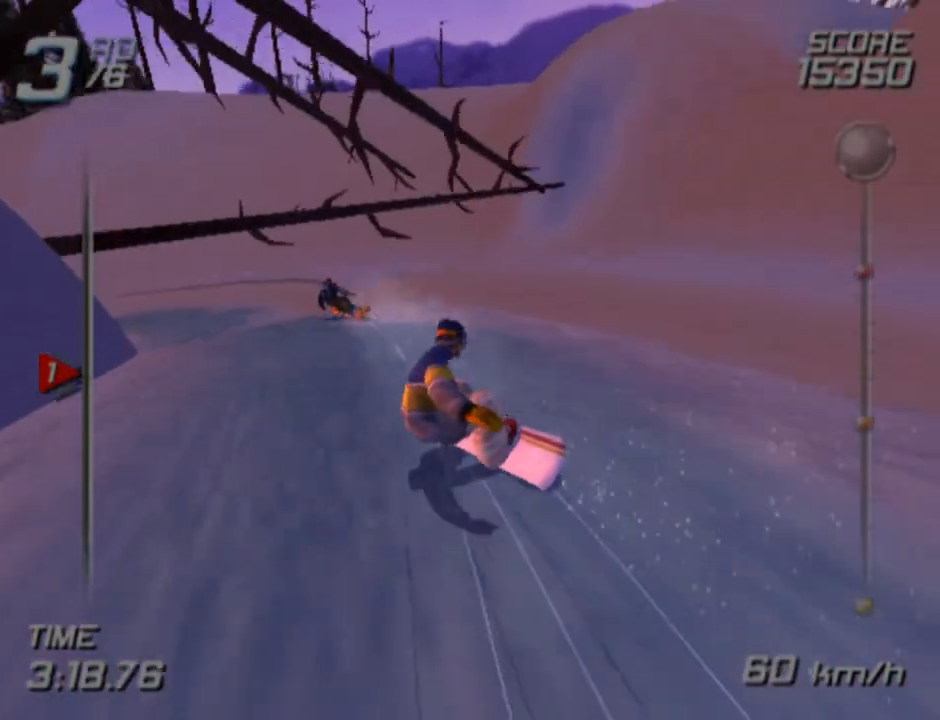
{"buttons": [], "left_stick": "up-left", "right_stick": "center", "events": []}
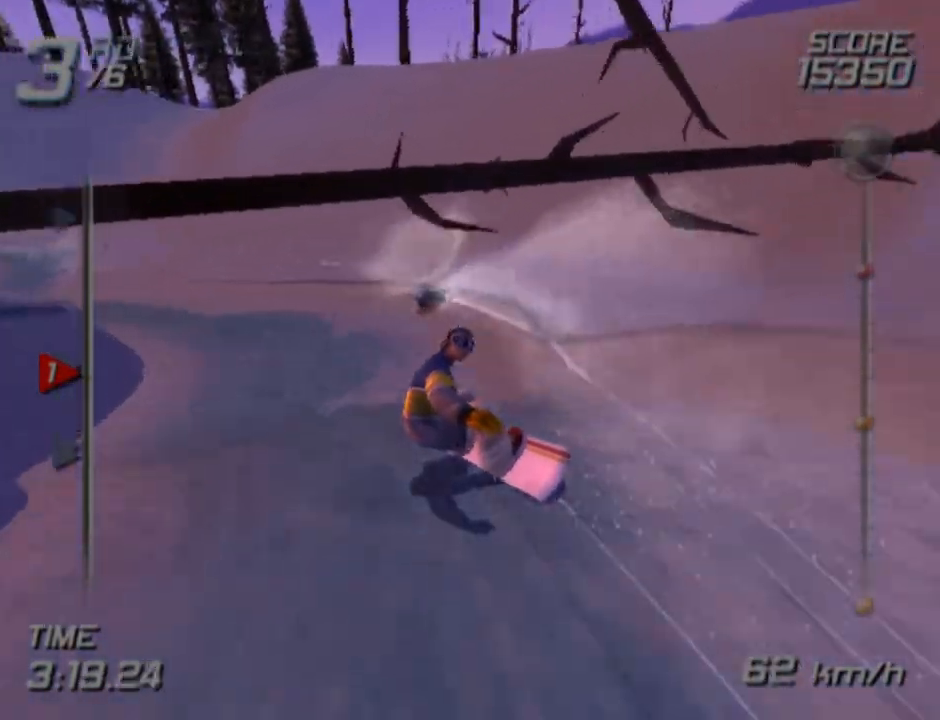
{"buttons": [], "left_stick": "up-left", "right_stick": "center", "events": []}
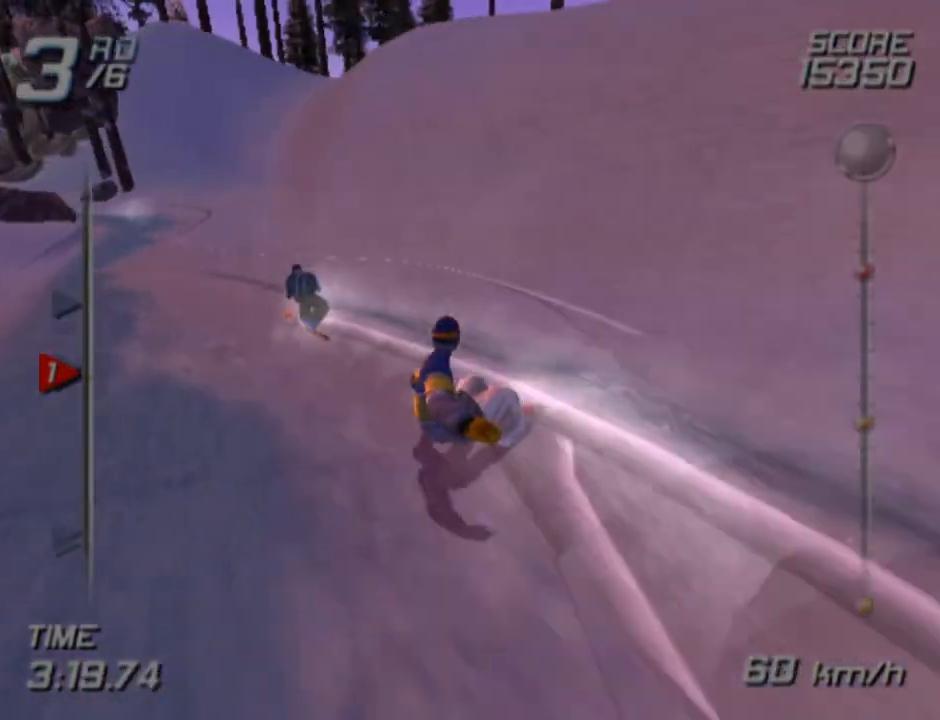
{"buttons": [], "left_stick": "up", "right_stick": "center", "events": [[417, "left_stick", "up"]]}
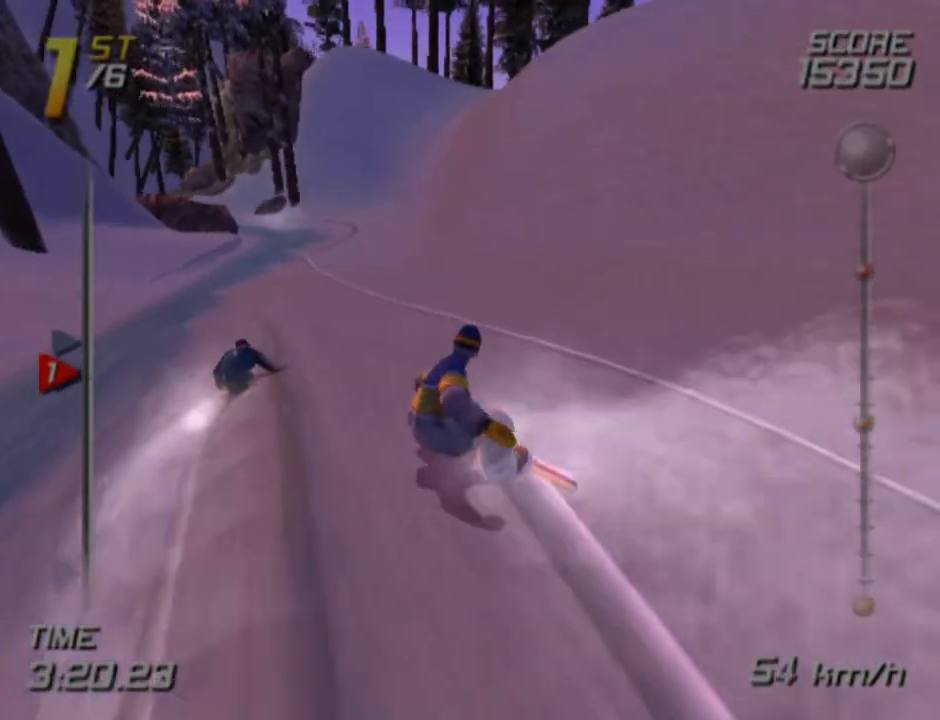
{"buttons": ["SQUARE"], "left_stick": "up", "right_stick": "center", "events": [[333, "SQUARE", "down"]]}